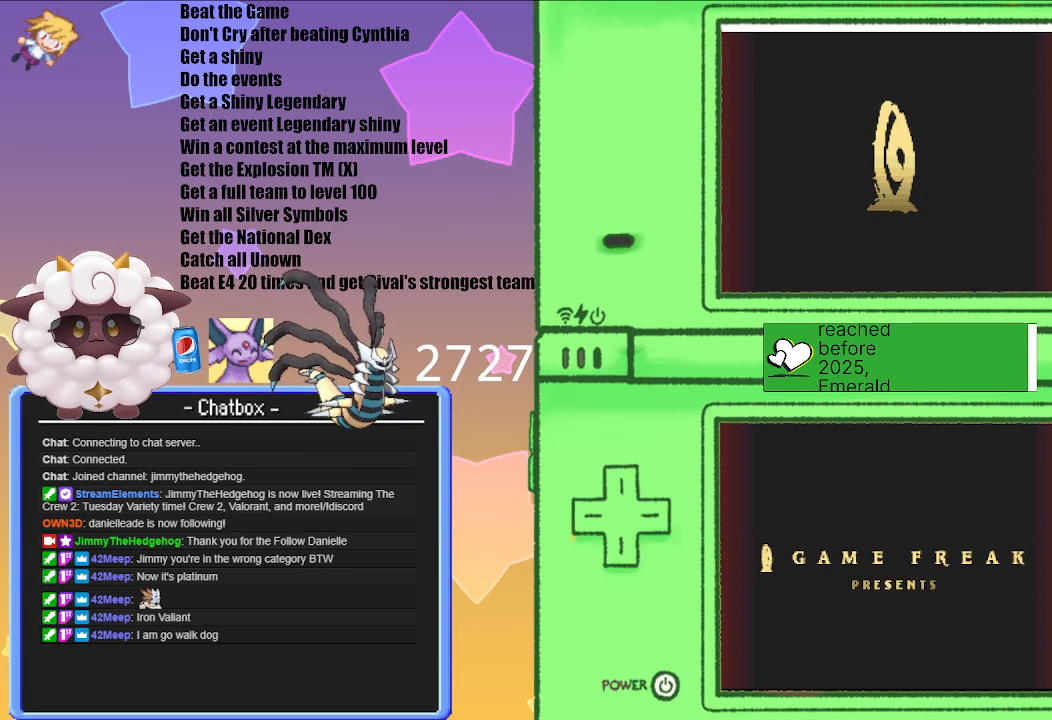
Gameplay with a controller (Nintendo layout); each line is a JSON object with the inputs held at the frame after it. "events" lists button and stick changes between this image and that frame as [ms after this image, input, new state], when the widget could be followed in between. Not read: L3 R3.
{"buttons": [], "left_stick": "center", "right_stick": "center", "events": [[333, "A", "down"], [433, "A", "up"]]}
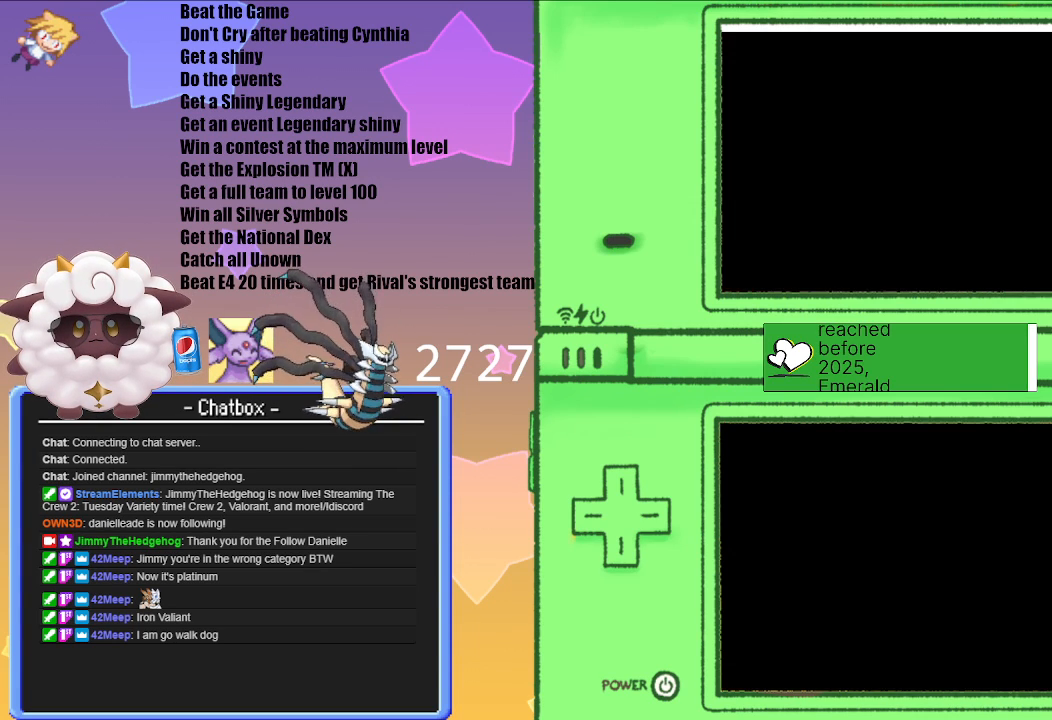
{"buttons": [], "left_stick": "center", "right_stick": "center", "events": []}
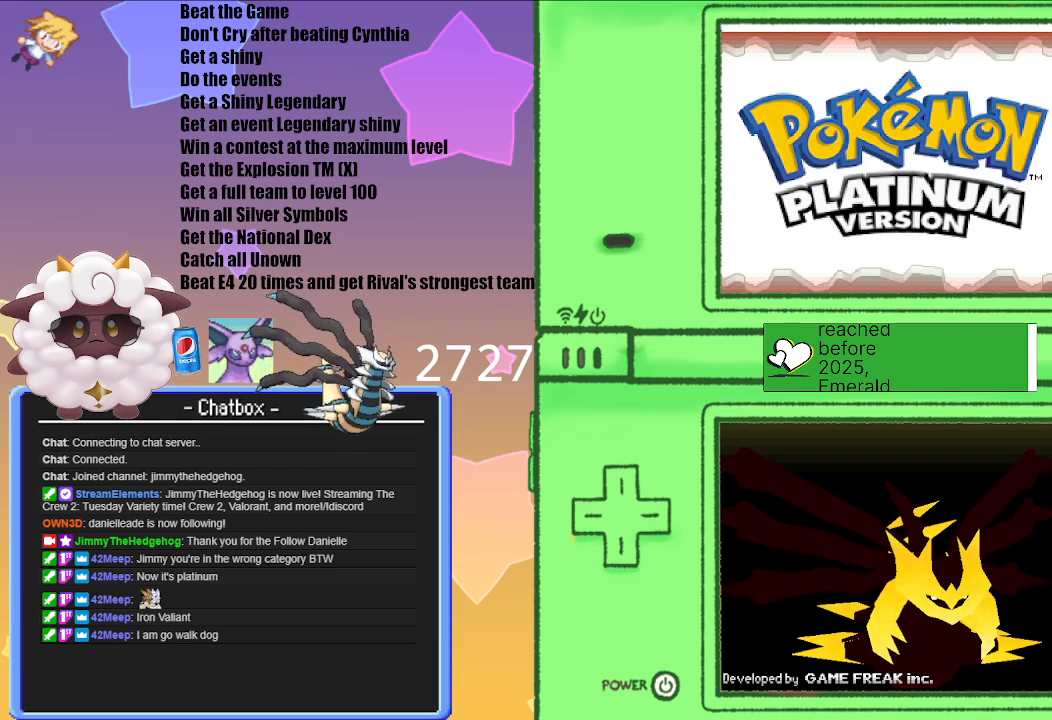
{"buttons": [], "left_stick": "center", "right_stick": "center", "events": []}
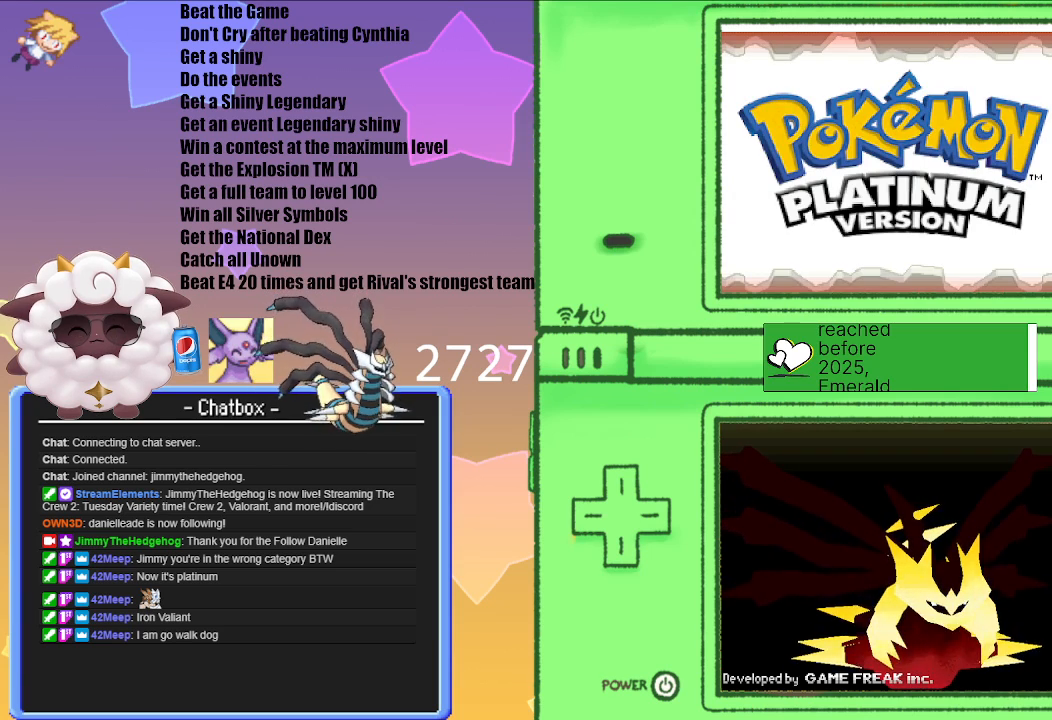
{"buttons": [], "left_stick": "center", "right_stick": "center", "events": [[300, "A", "down"], [383, "A", "up"]]}
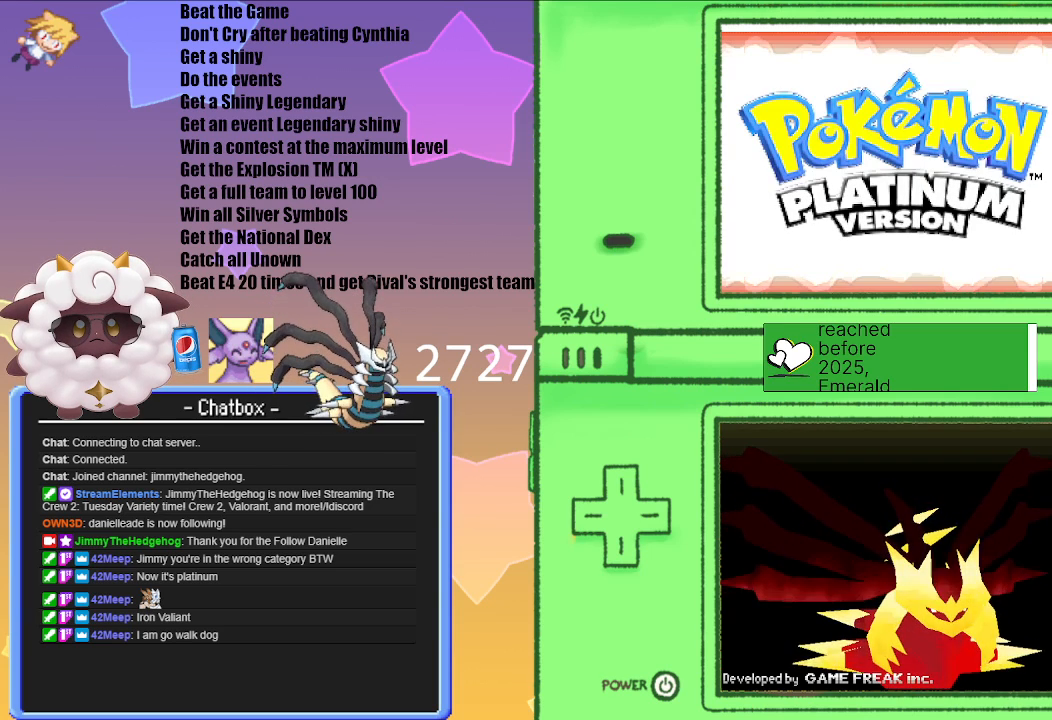
{"buttons": [], "left_stick": "center", "right_stick": "center", "events": []}
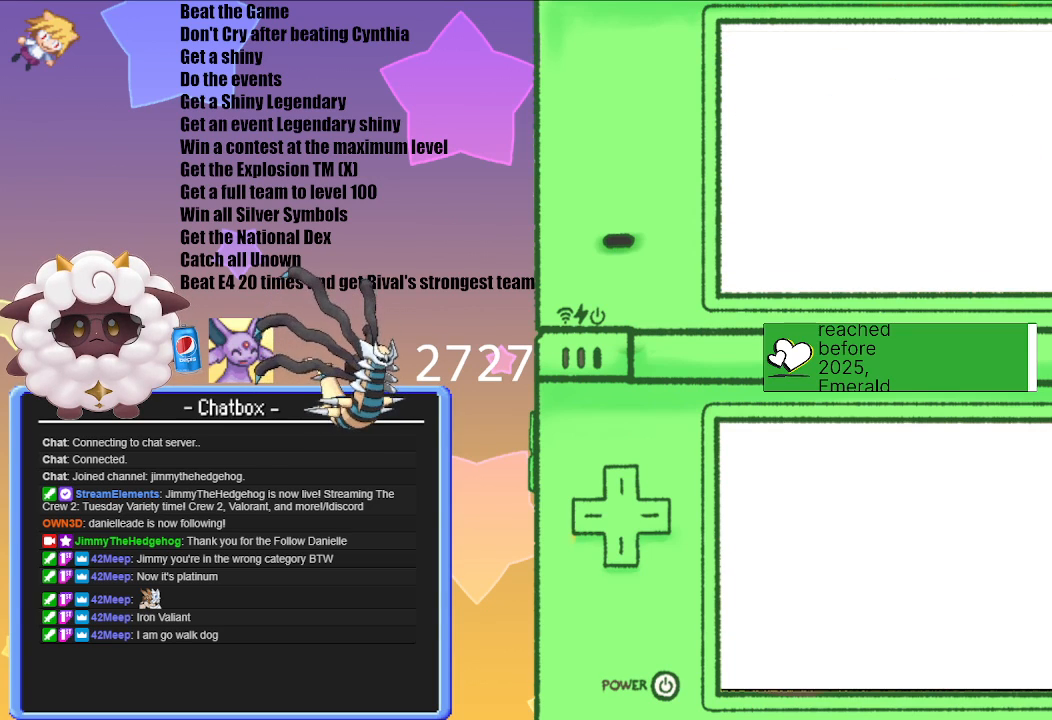
{"buttons": [], "left_stick": "center", "right_stick": "center", "events": []}
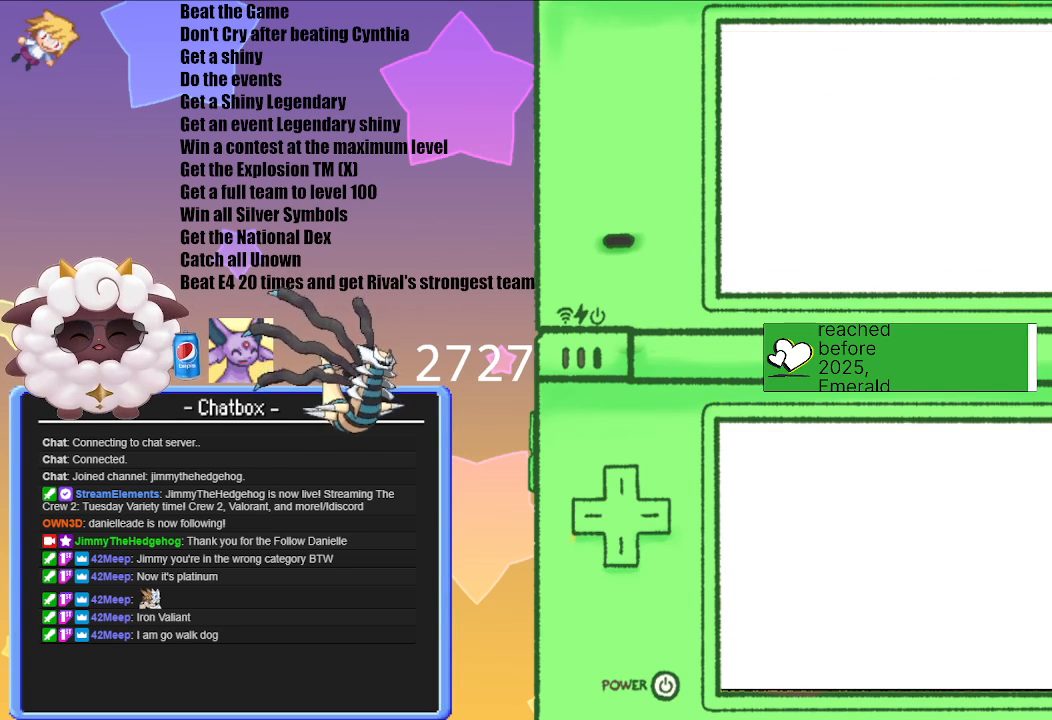
{"buttons": [], "left_stick": "center", "right_stick": "center", "events": []}
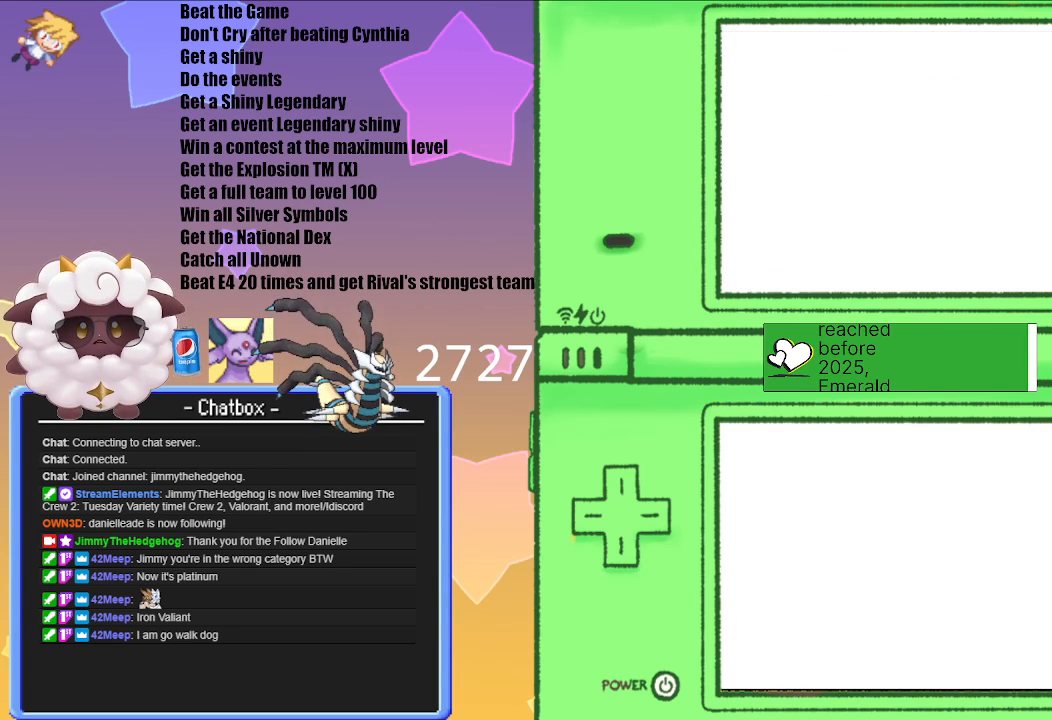
{"buttons": [], "left_stick": "center", "right_stick": "center", "events": []}
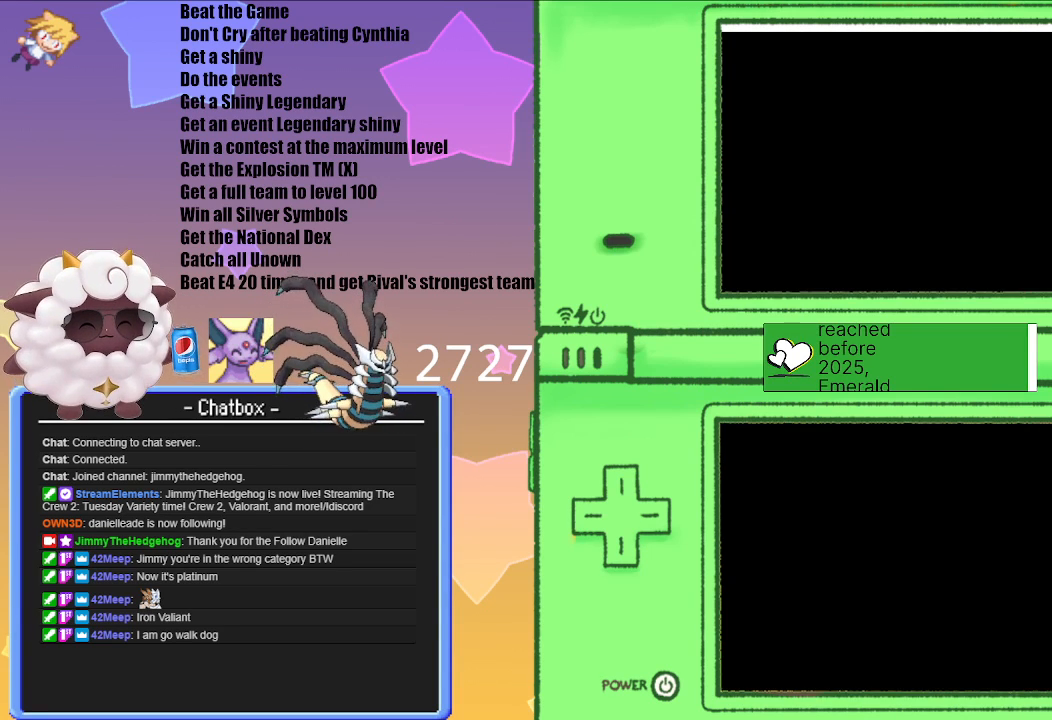
{"buttons": [], "left_stick": "center", "right_stick": "center", "events": []}
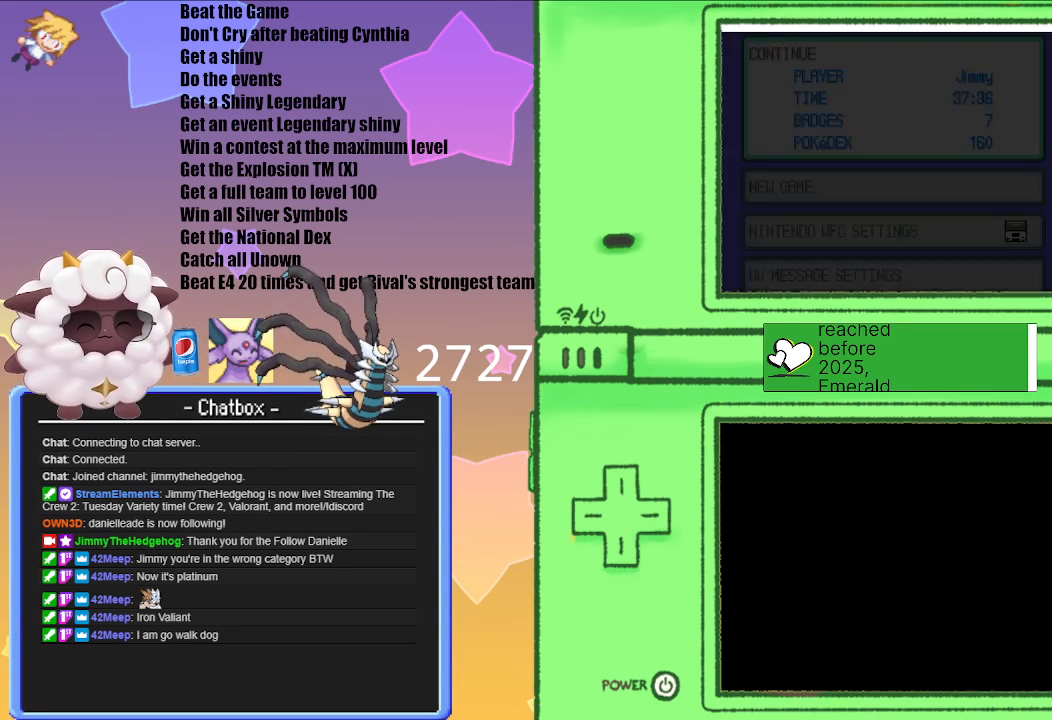
{"buttons": [], "left_stick": "center", "right_stick": "center", "events": [[350, "A", "down"], [483, "A", "up"]]}
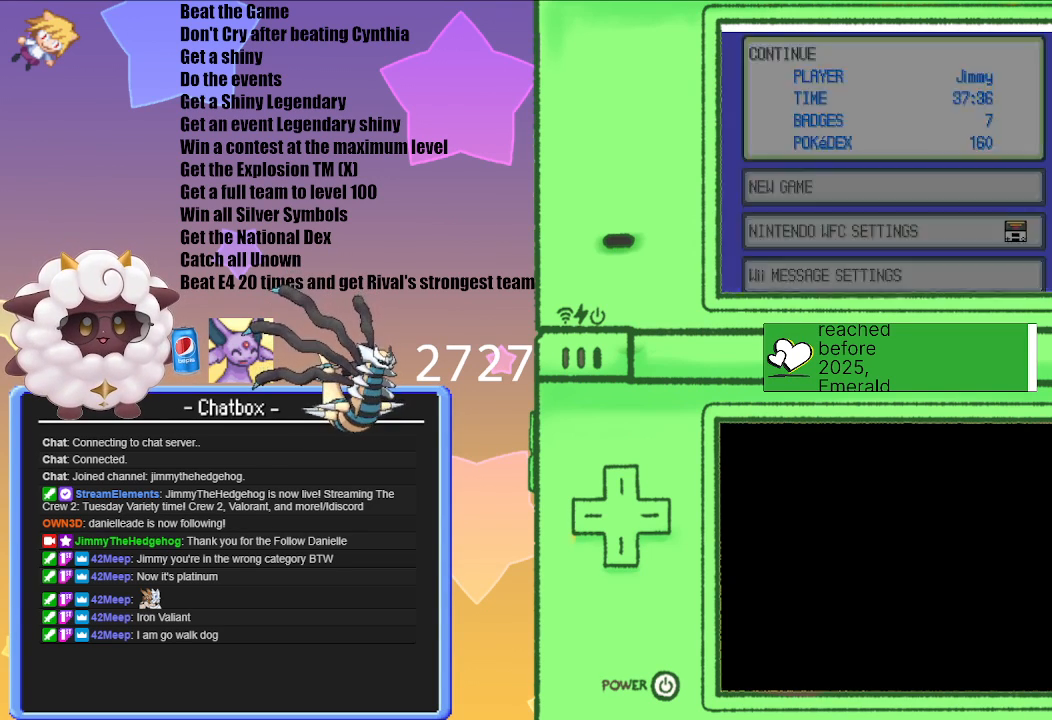
{"buttons": [], "left_stick": "center", "right_stick": "center", "events": []}
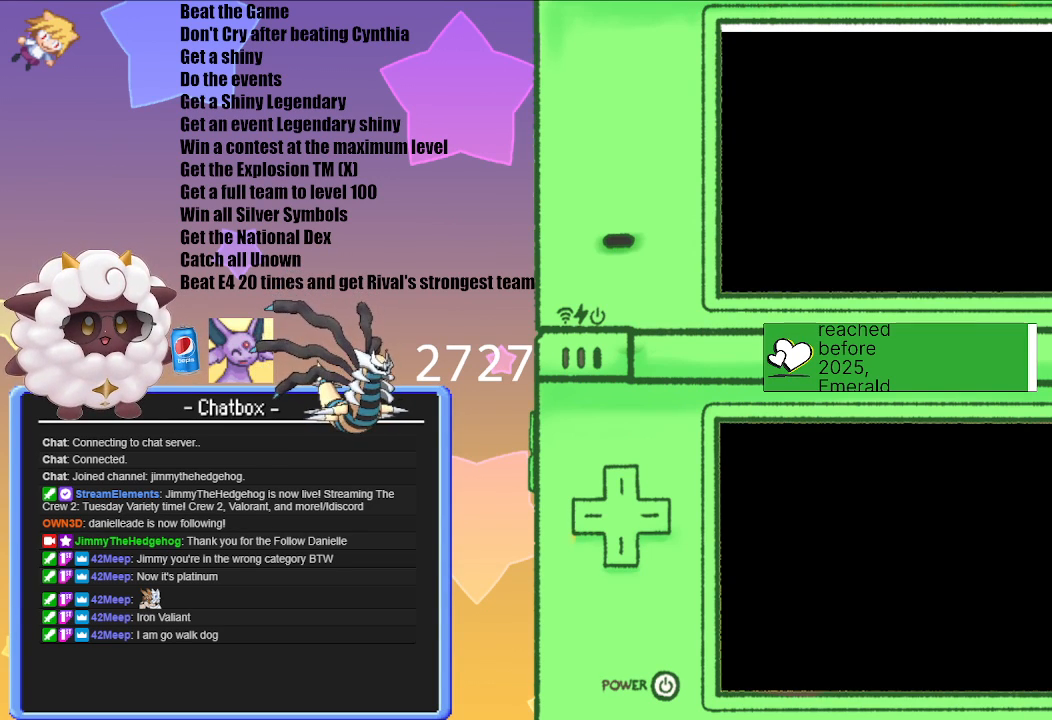
{"buttons": [], "left_stick": "center", "right_stick": "center", "events": []}
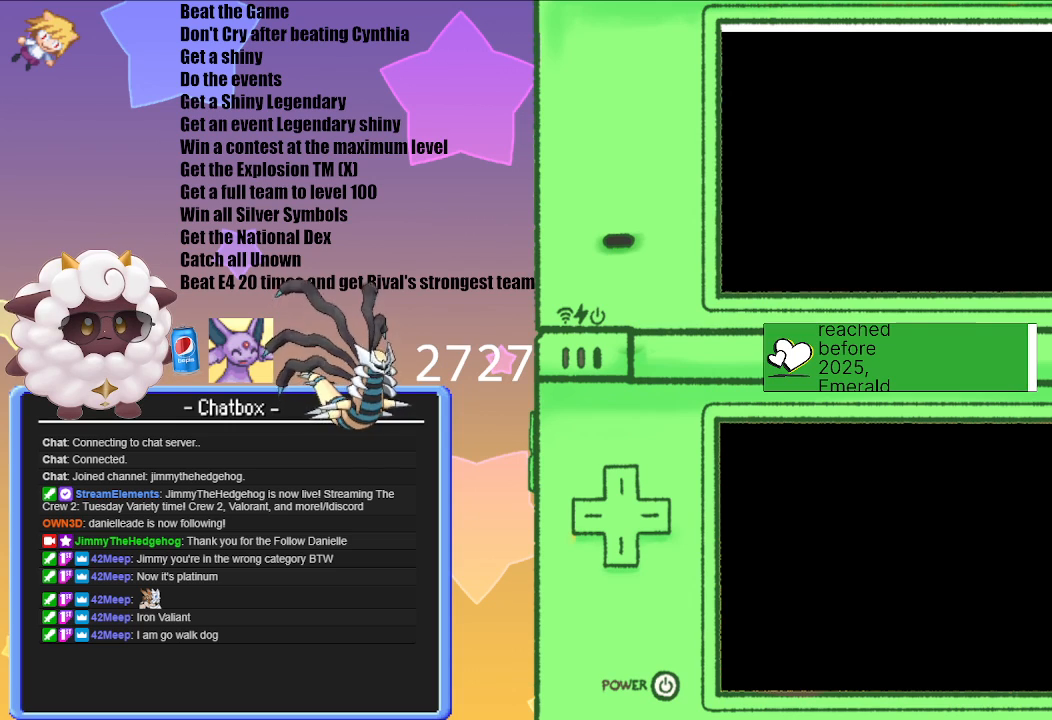
{"buttons": [], "left_stick": "center", "right_stick": "center", "events": []}
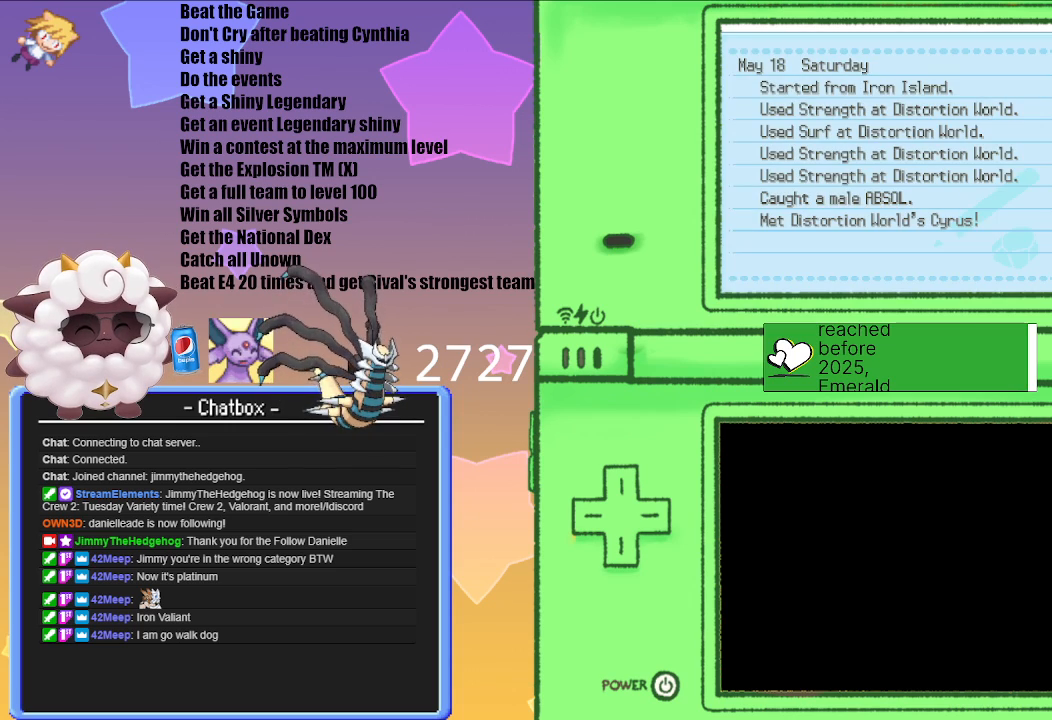
{"buttons": ["B"], "left_stick": "center", "right_stick": "center", "events": [[383, "B", "down"]]}
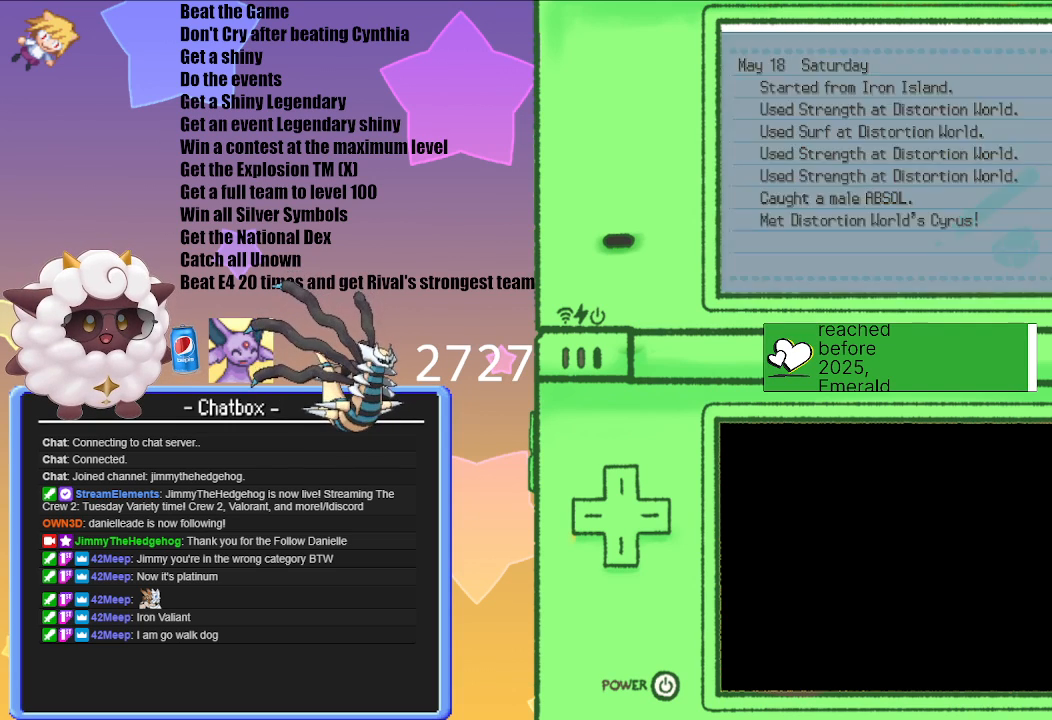
{"buttons": [], "left_stick": "center", "right_stick": "center", "events": [[33, "B", "up"]]}
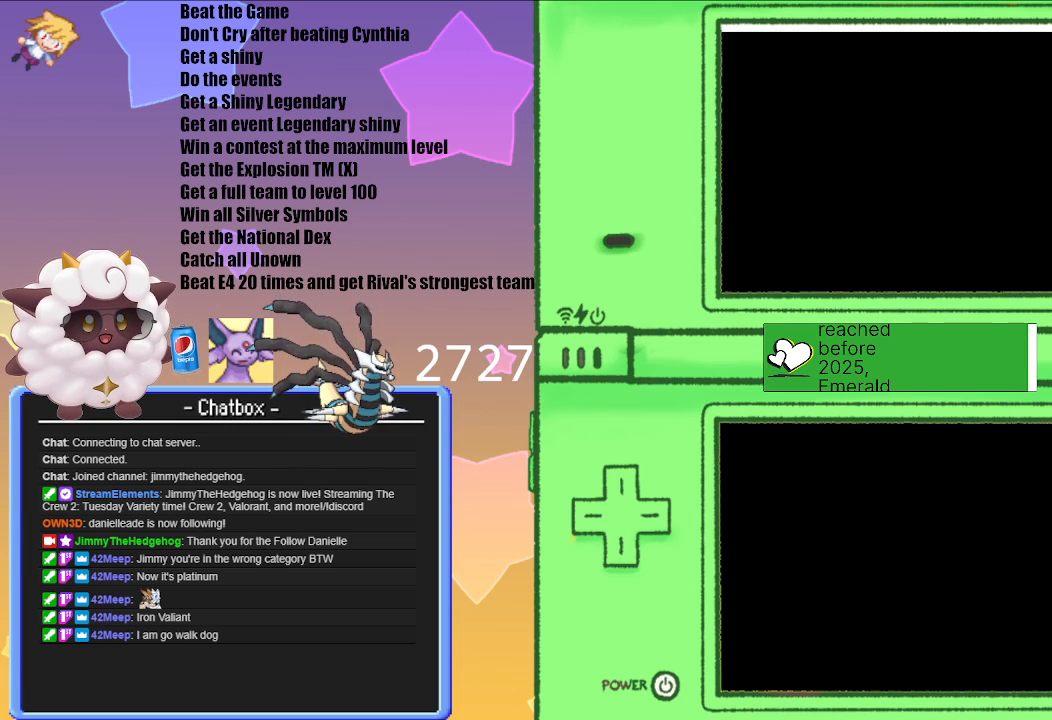
{"buttons": [], "left_stick": "center", "right_stick": "center", "events": []}
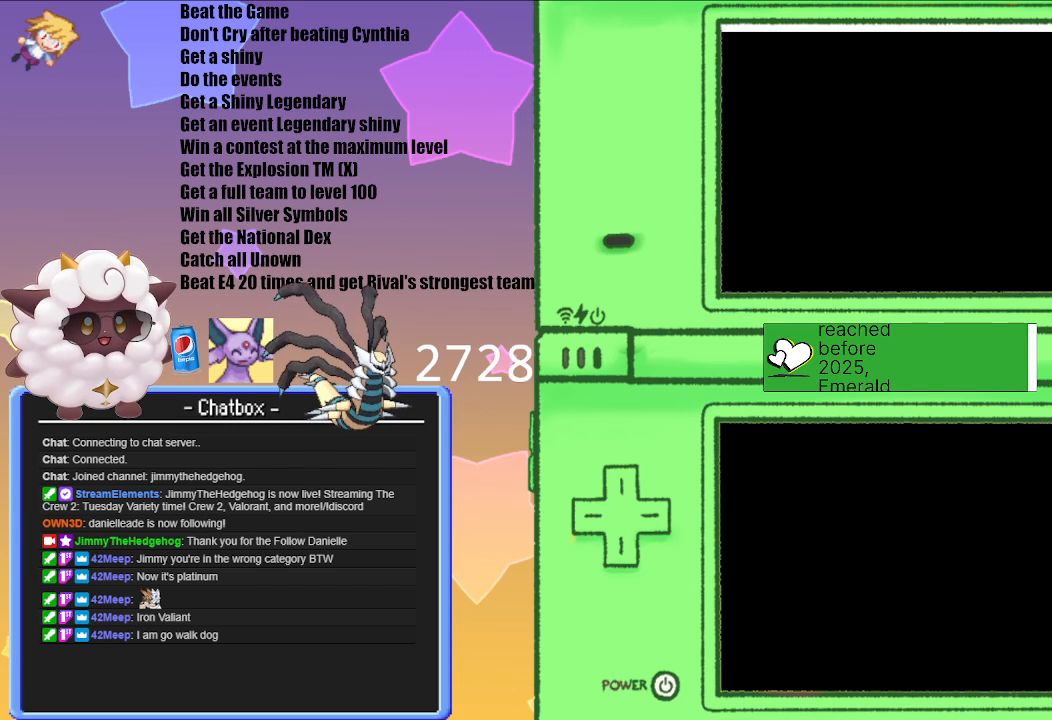
{"buttons": [], "left_stick": "center", "right_stick": "center", "events": []}
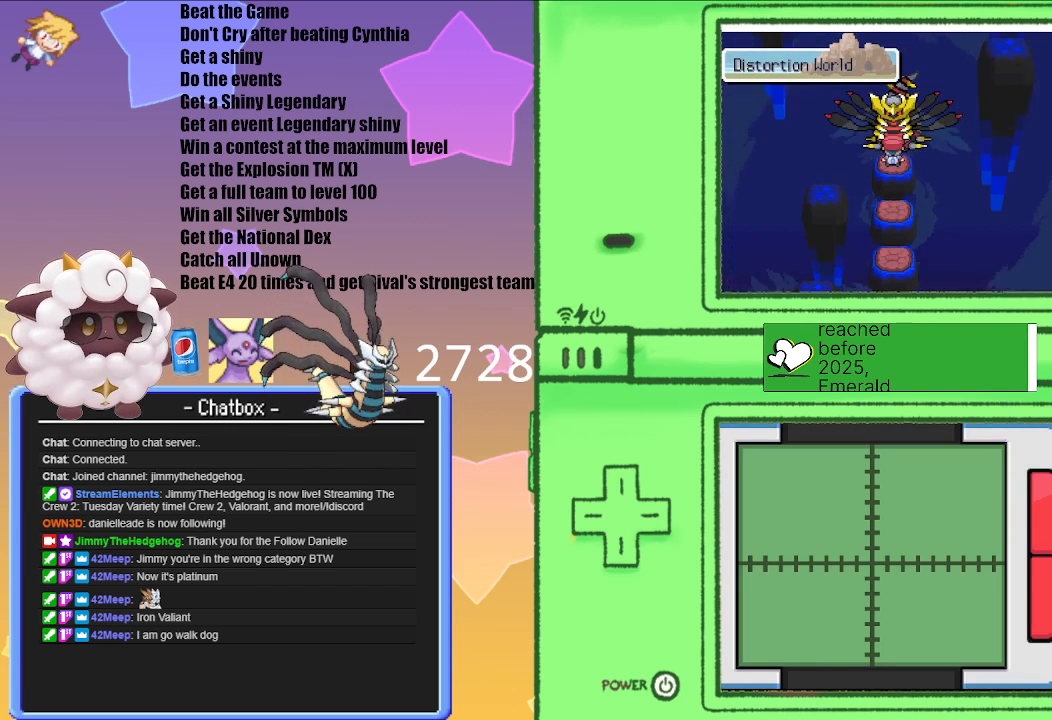
{"buttons": [], "left_stick": "center", "right_stick": "center", "events": [[150, "A", "down"], [267, "A", "up"]]}
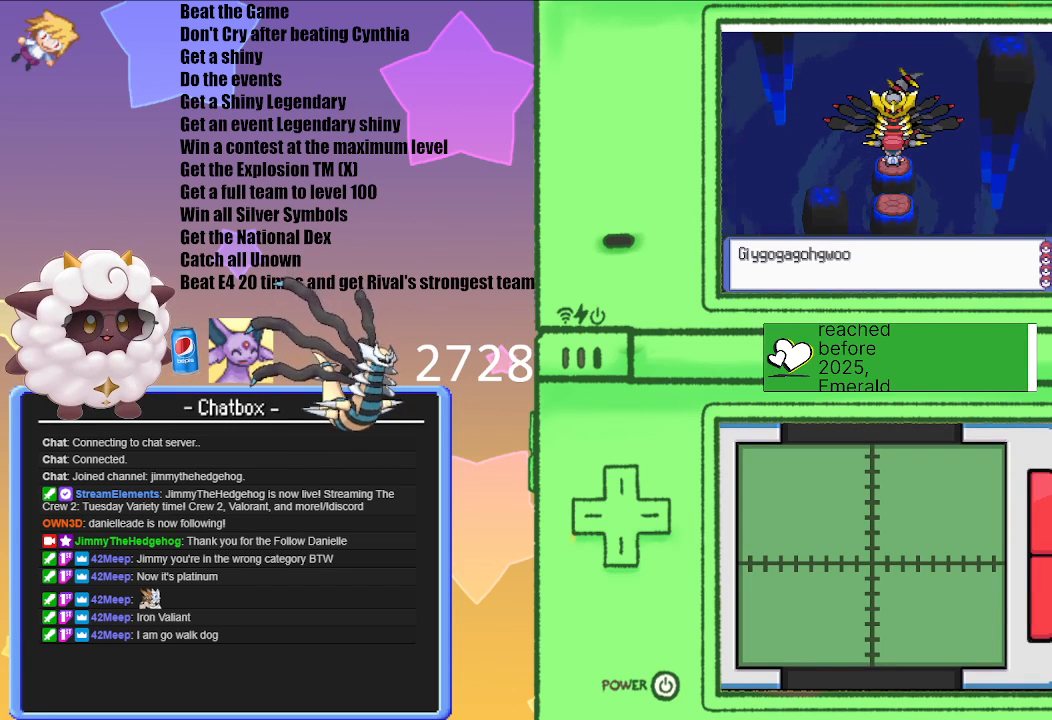
{"buttons": ["A"], "left_stick": "center", "right_stick": "center", "events": [[150, "A", "down"], [233, "A", "up"], [500, "A", "down"]]}
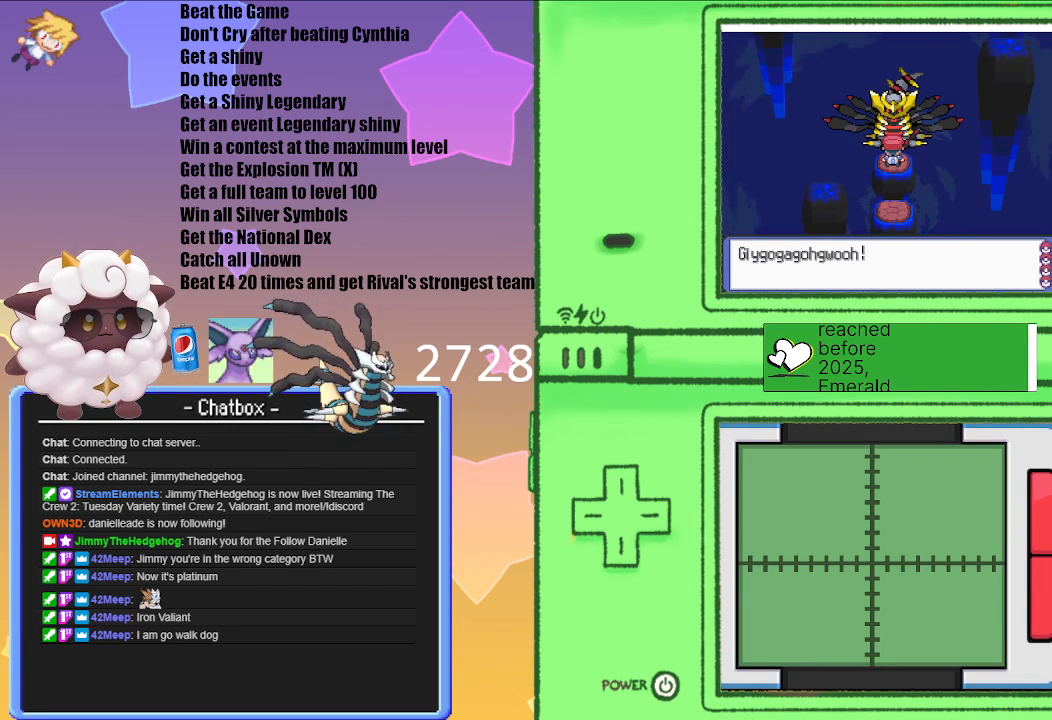
{"buttons": [], "left_stick": "center", "right_stick": "center", "events": [[200, "A", "up"]]}
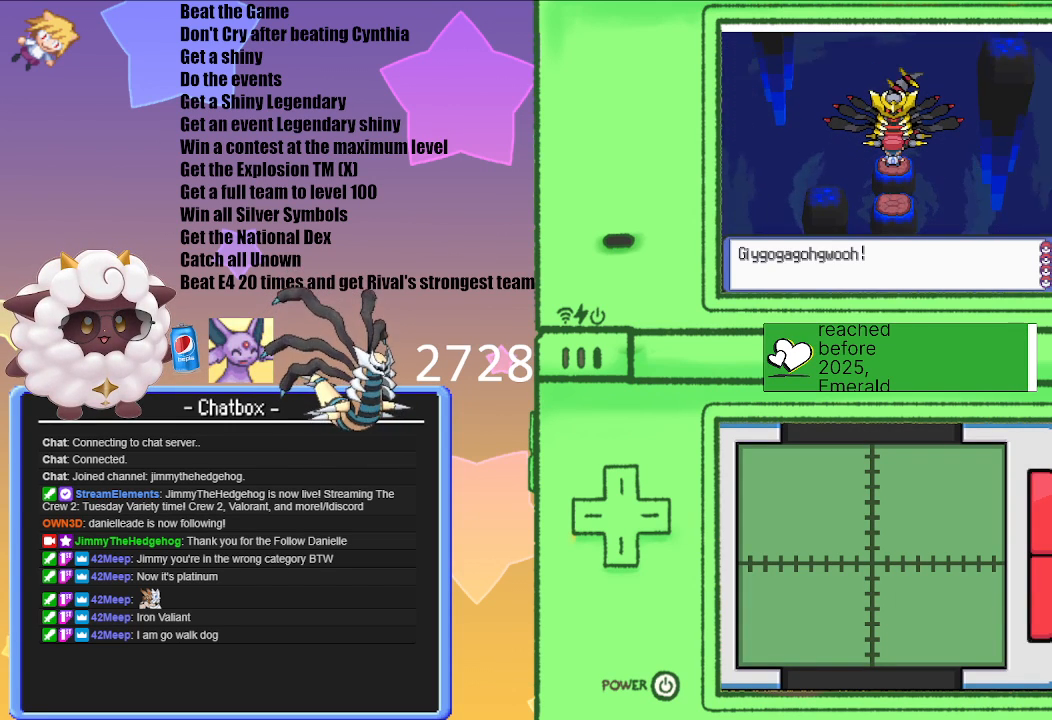
{"buttons": ["A"], "left_stick": "center", "right_stick": "center", "events": [[467, "A", "down"]]}
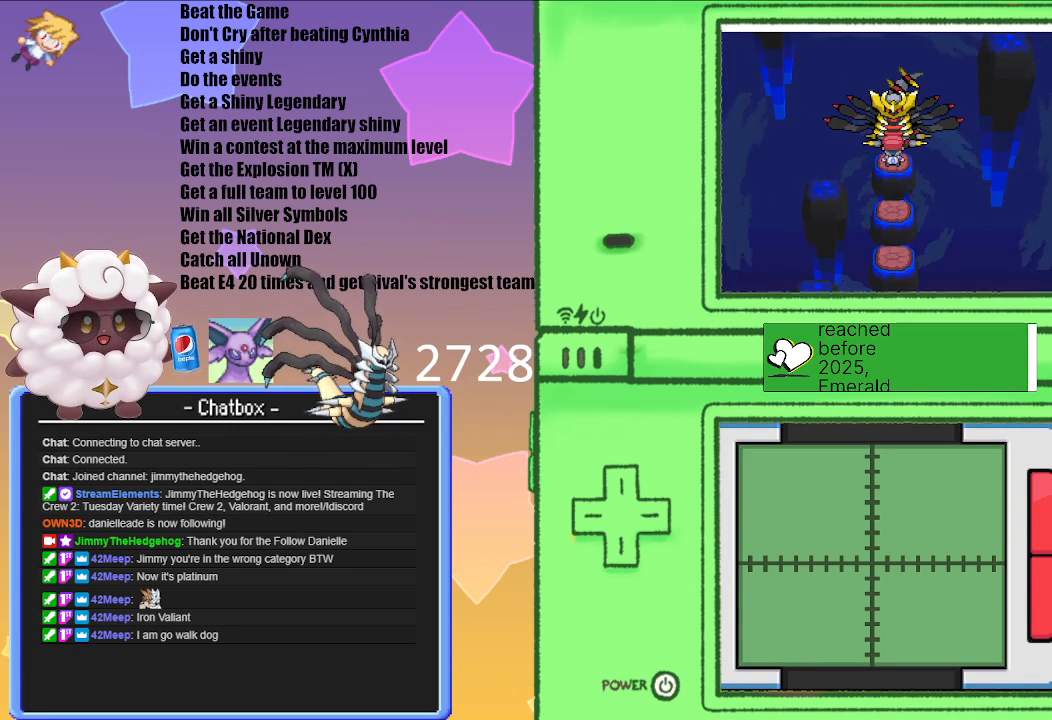
{"buttons": [], "left_stick": "center", "right_stick": "center", "events": [[67, "A", "up"]]}